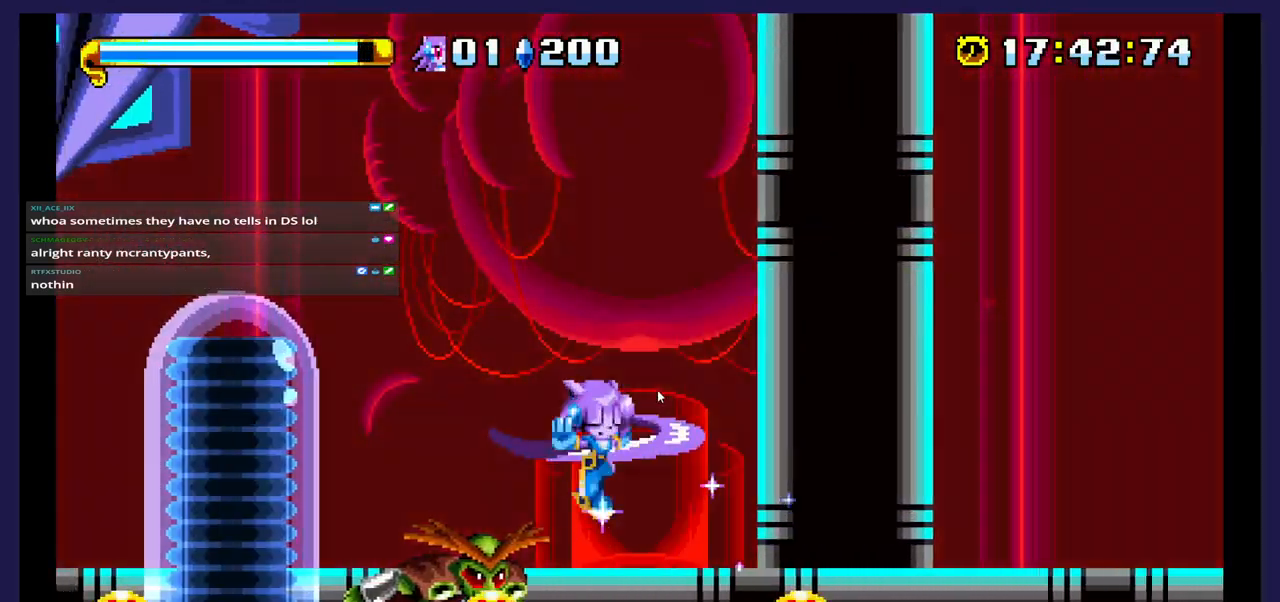
Gameplay with a controller (Xbox layout); each line is a JSON object with the inputs held at the frame after it. "events" lists button and stick changes between this image and that frame as [ms after this image, input, new state], when the widget could be followed in between. Not read: left_stick right_stick.
{"buttons": [], "events": [[67, "X", "down"], [250, "X", "up"], [400, "DPAD_LEFT", "up"]]}
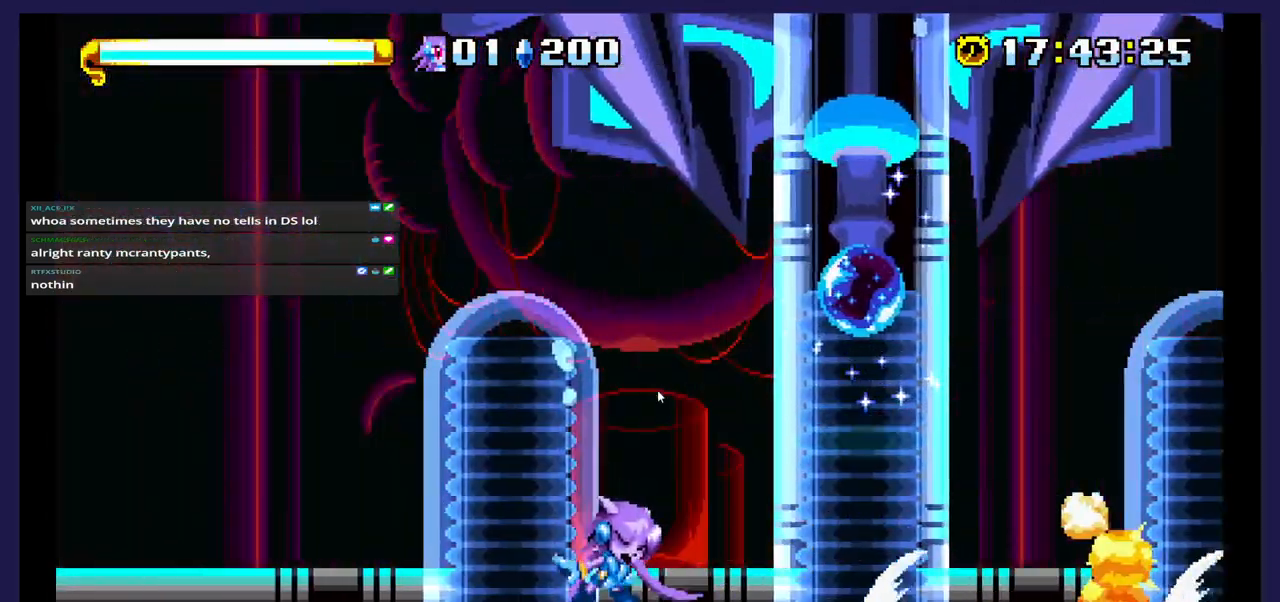
{"buttons": ["DPAD_RIGHT"], "events": [[50, "DPAD_RIGHT", "down"], [100, "DPAD_RIGHT", "up"], [450, "DPAD_RIGHT", "down"]]}
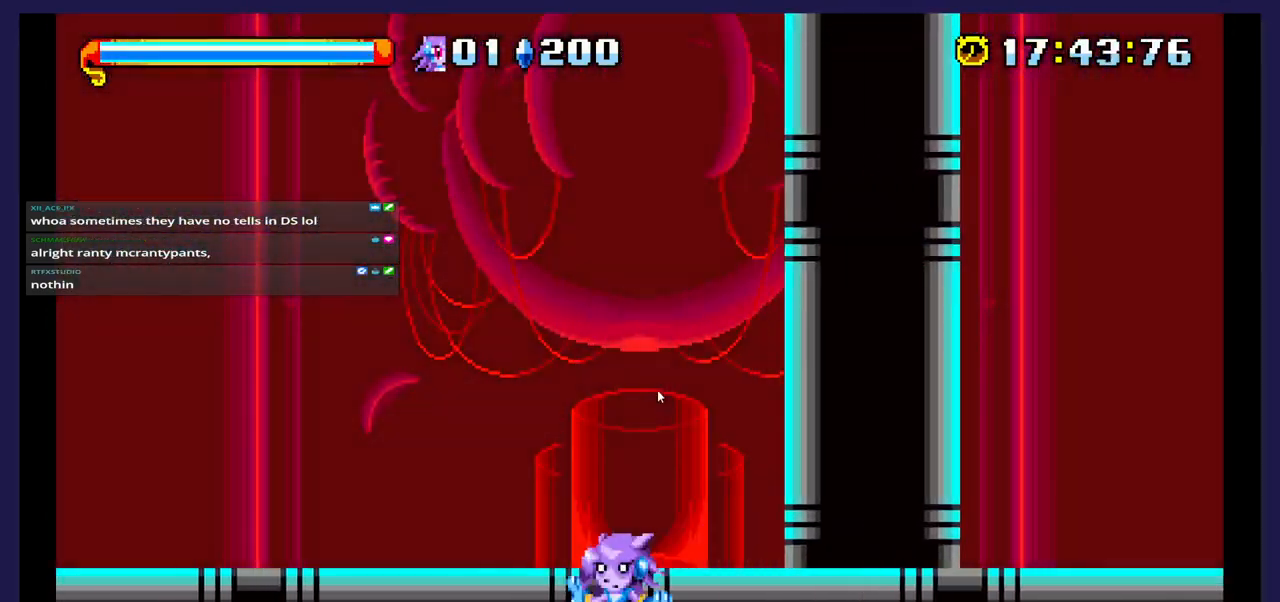
{"buttons": [], "events": [[333, "DPAD_RIGHT", "up"]]}
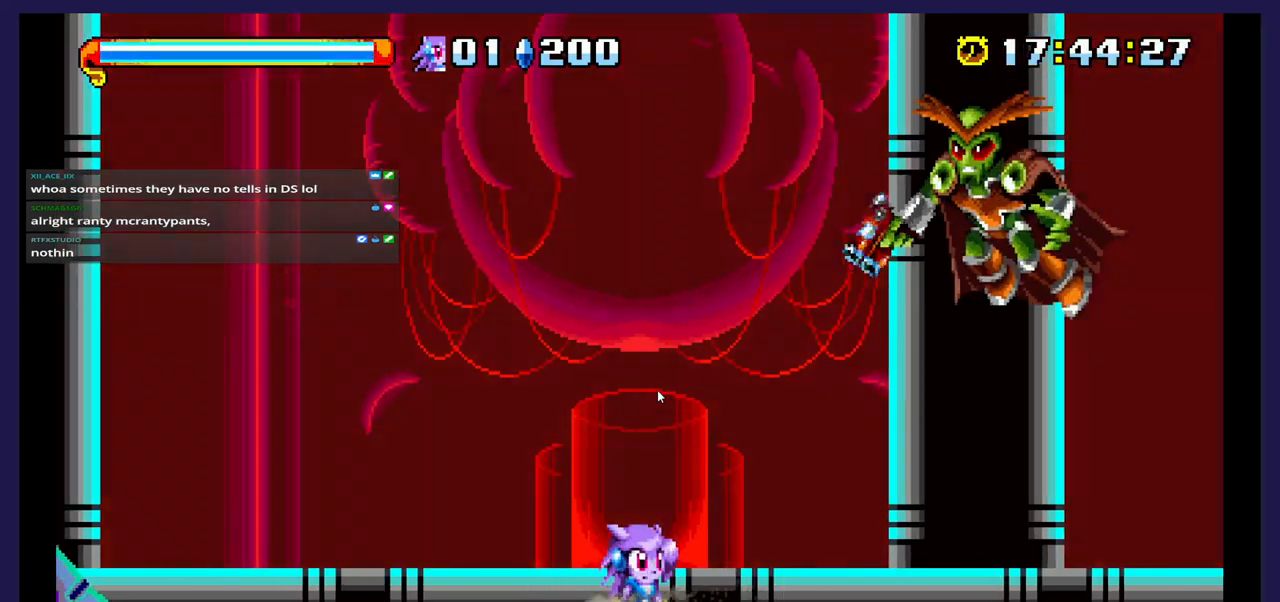
{"buttons": ["DPAD_RIGHT"], "events": [[100, "A", "down"], [133, "DPAD_RIGHT", "down"], [200, "DPAD_RIGHT", "up"], [450, "A", "up"], [483, "DPAD_RIGHT", "down"]]}
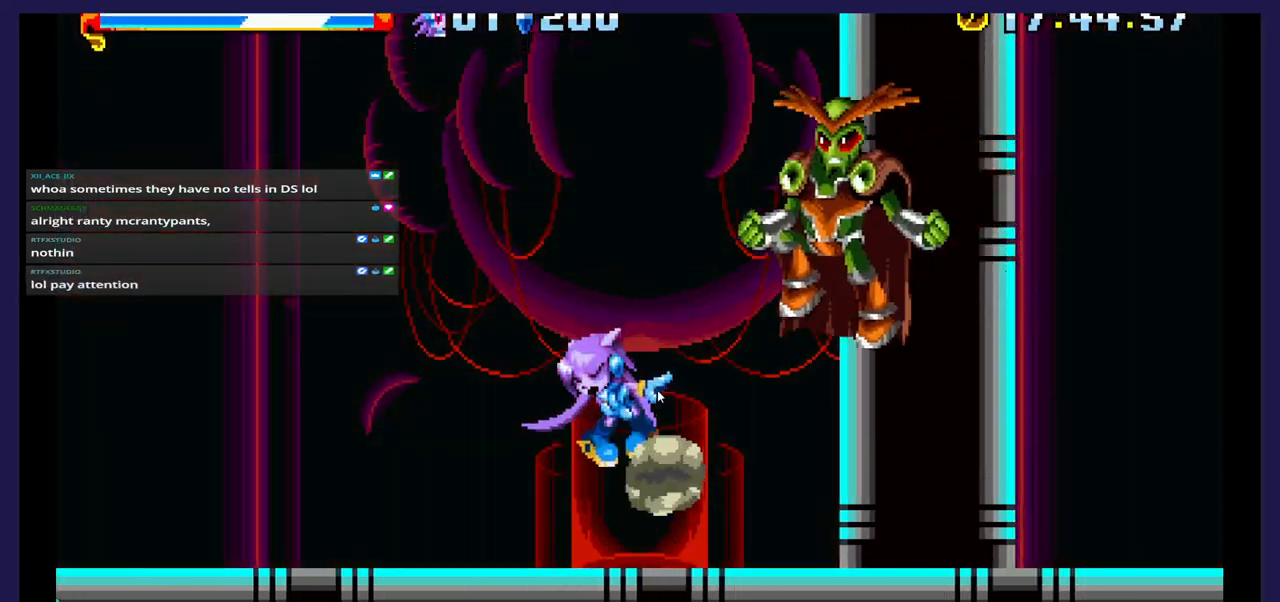
{"buttons": ["DPAD_LEFT"], "events": [[33, "X", "down"], [233, "X", "up"], [317, "DPAD_RIGHT", "up"], [450, "DPAD_LEFT", "down"]]}
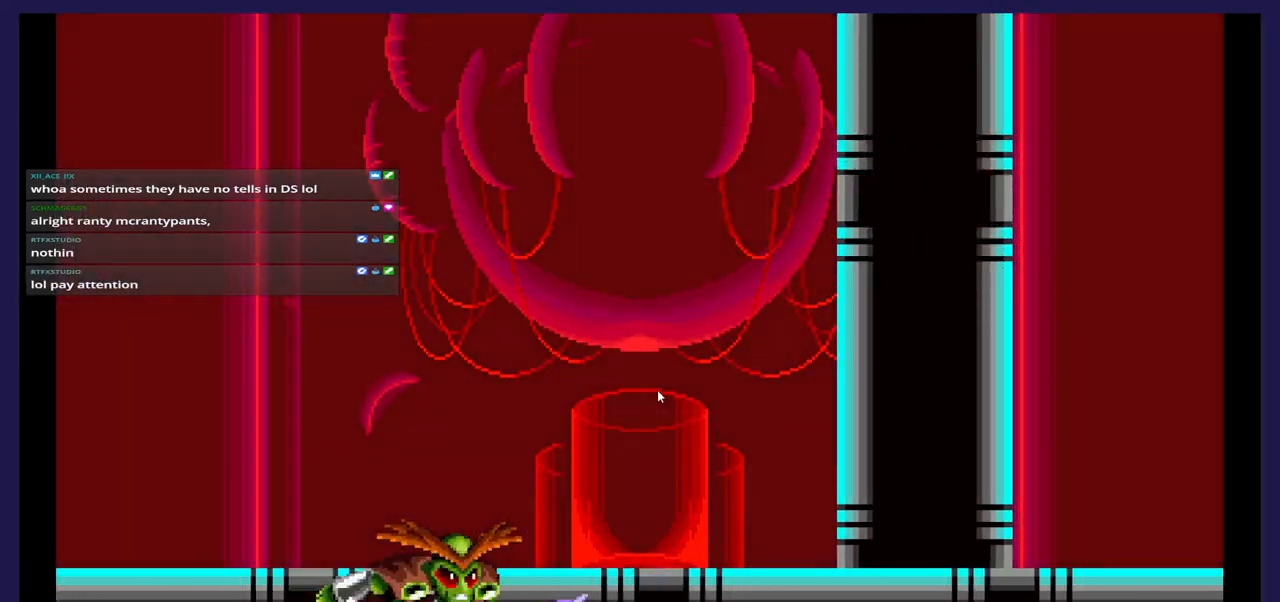
{"buttons": [], "events": [[167, "DPAD_LEFT", "up"]]}
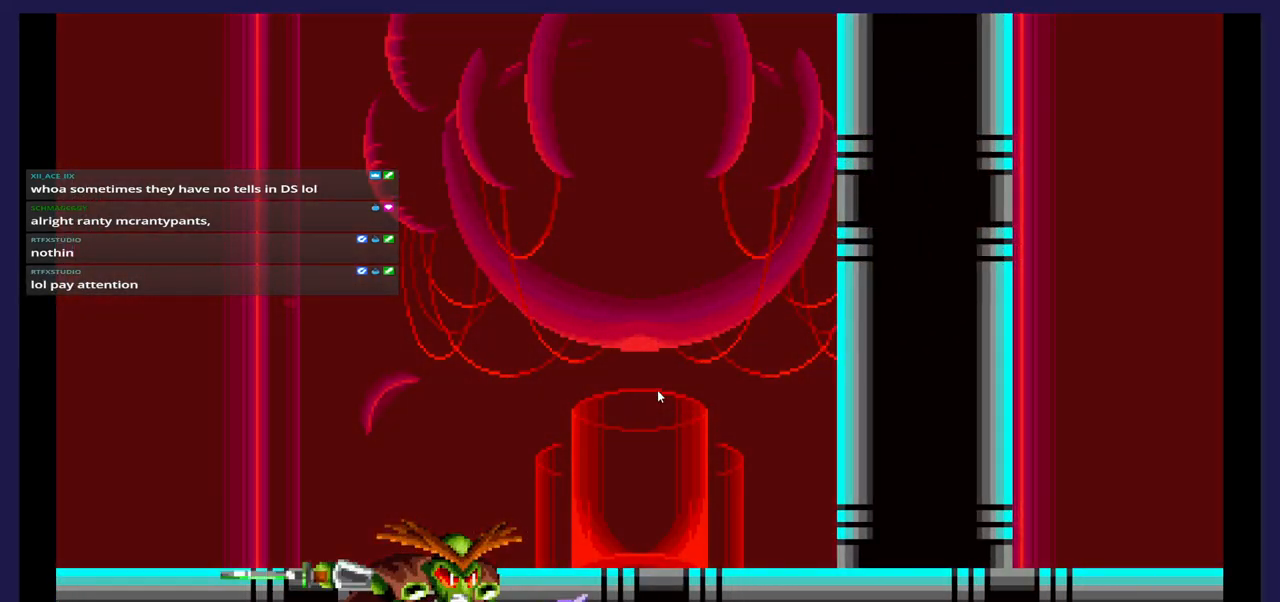
{"buttons": [], "events": []}
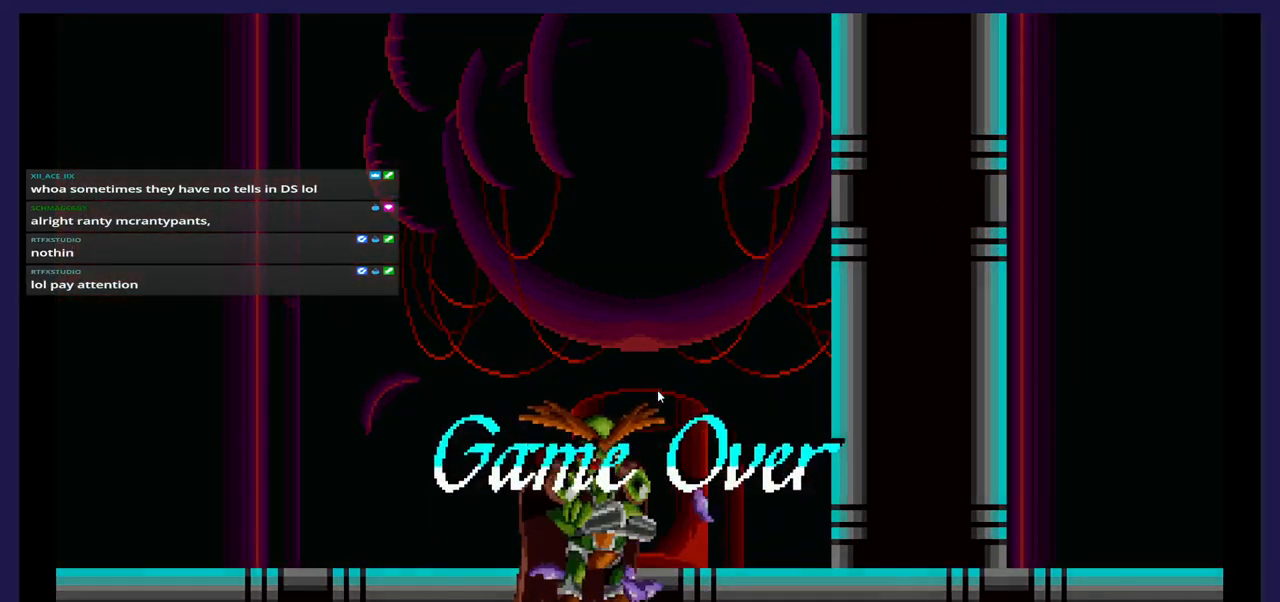
{"buttons": [], "events": []}
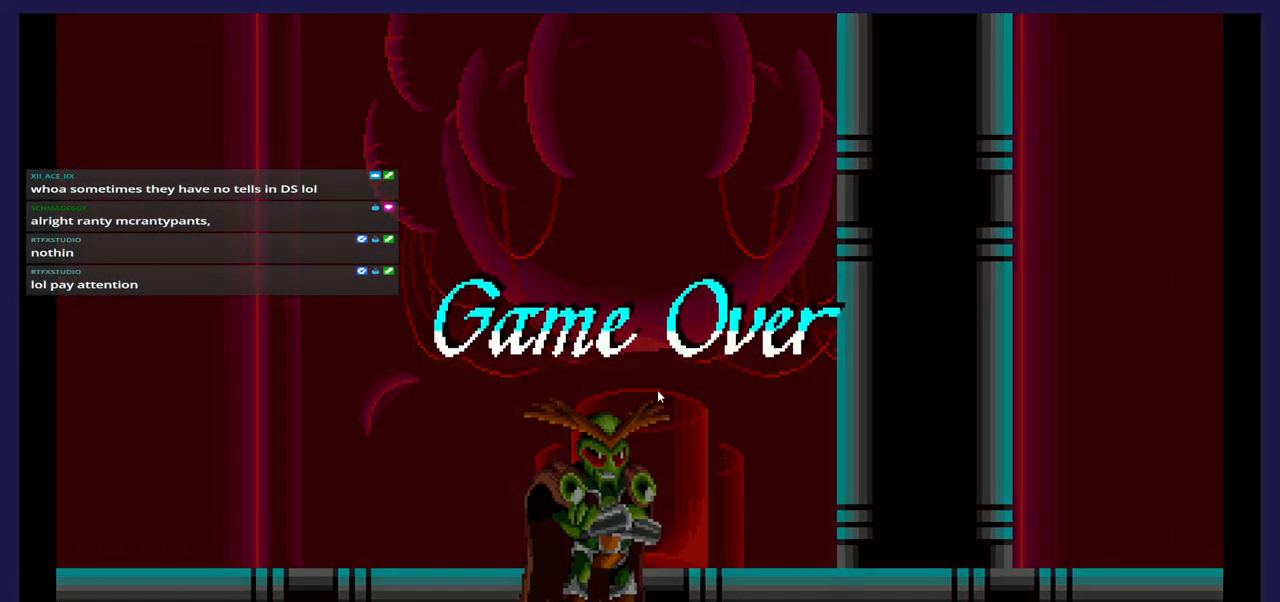
{"buttons": [], "events": []}
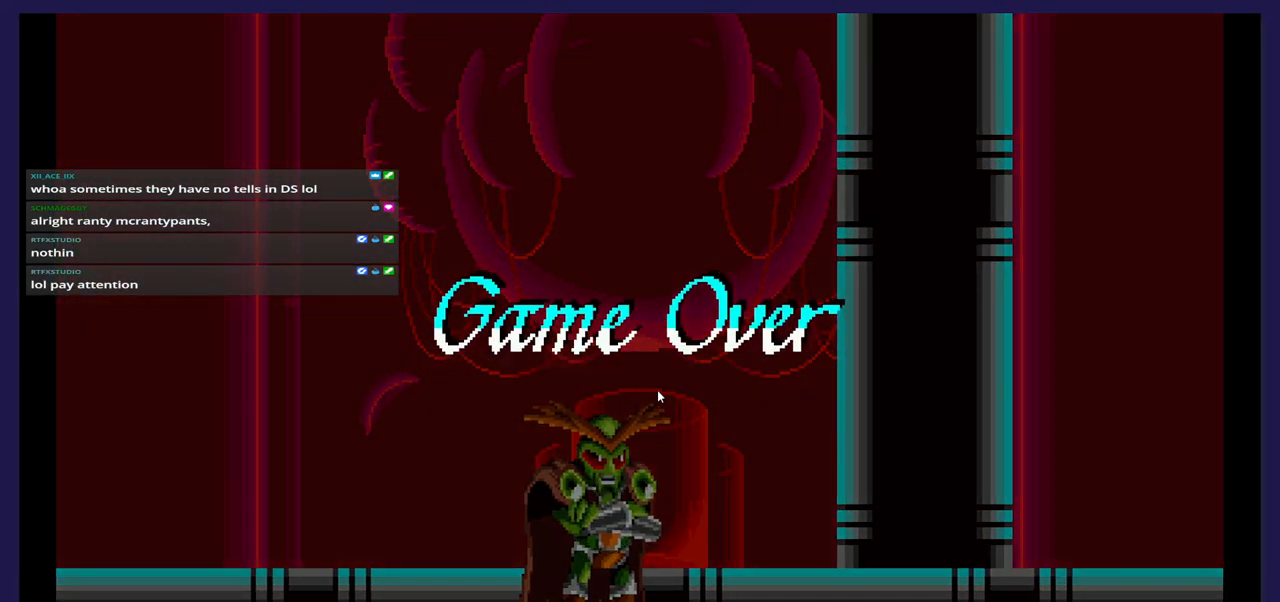
{"buttons": [], "events": []}
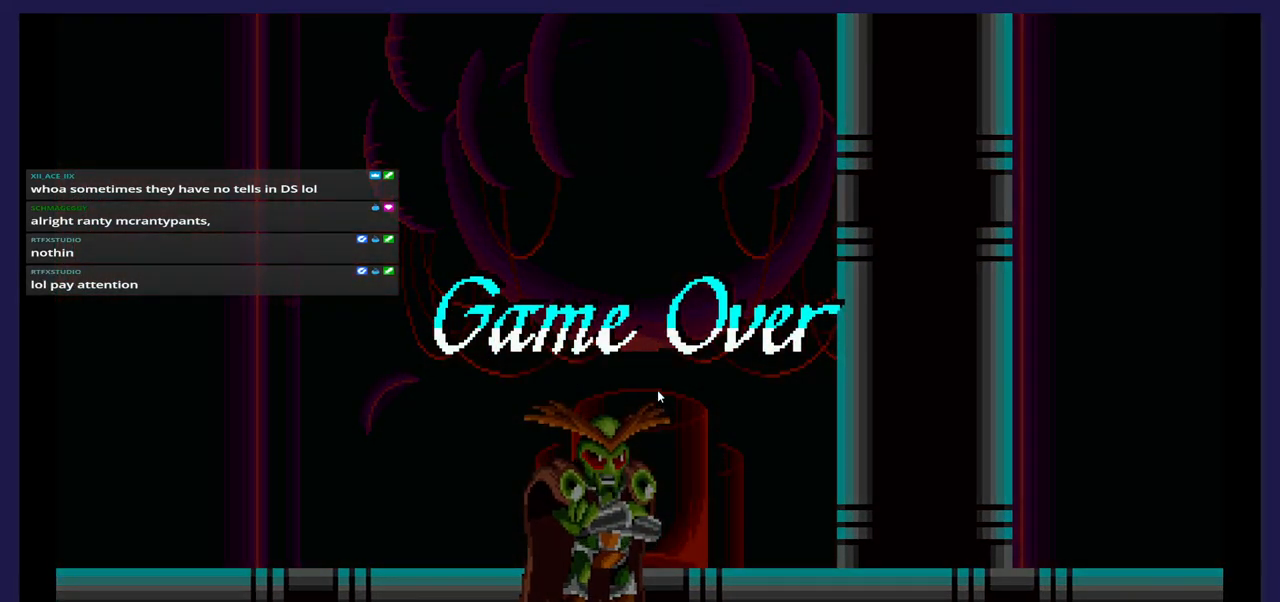
{"buttons": [], "events": []}
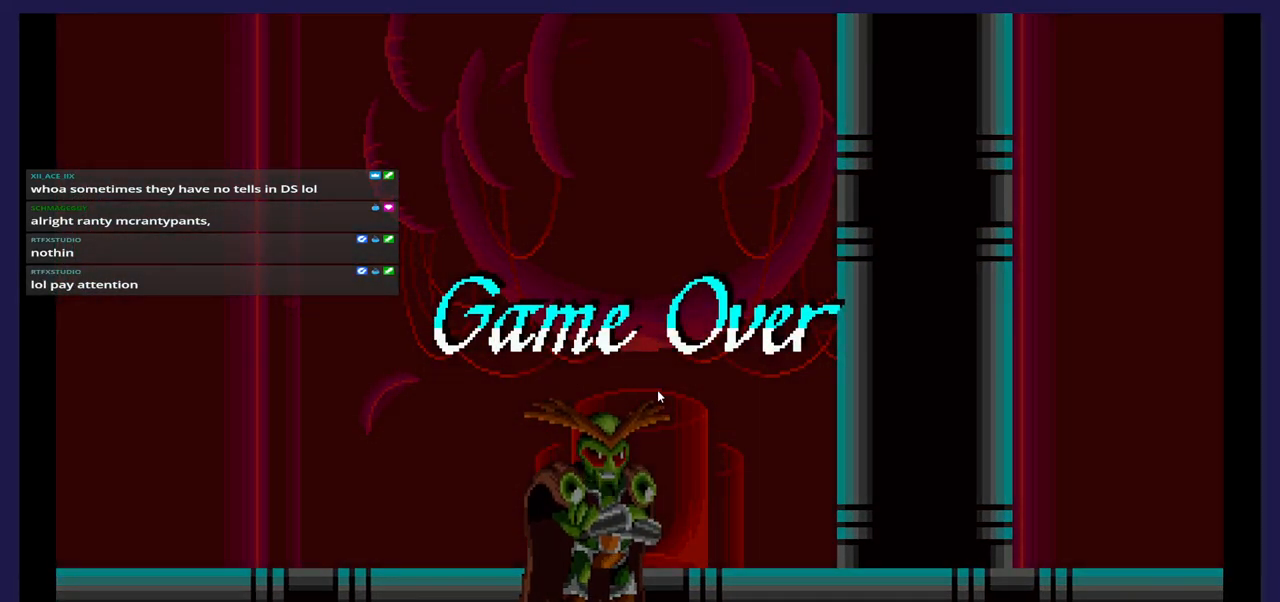
{"buttons": [], "events": []}
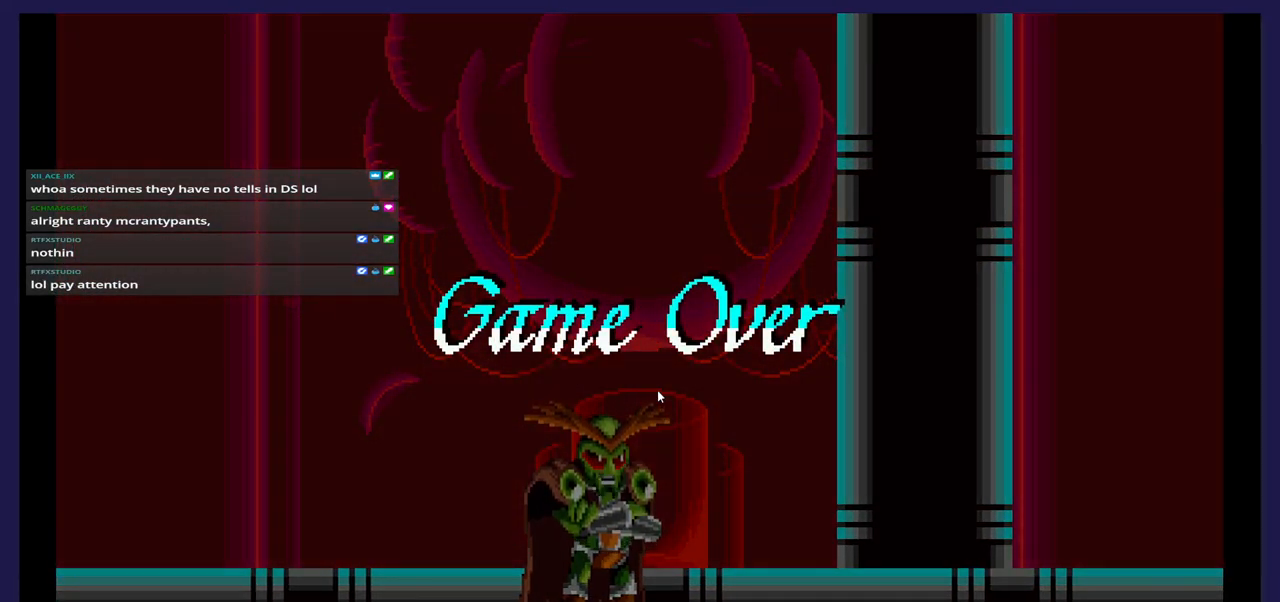
{"buttons": [], "events": []}
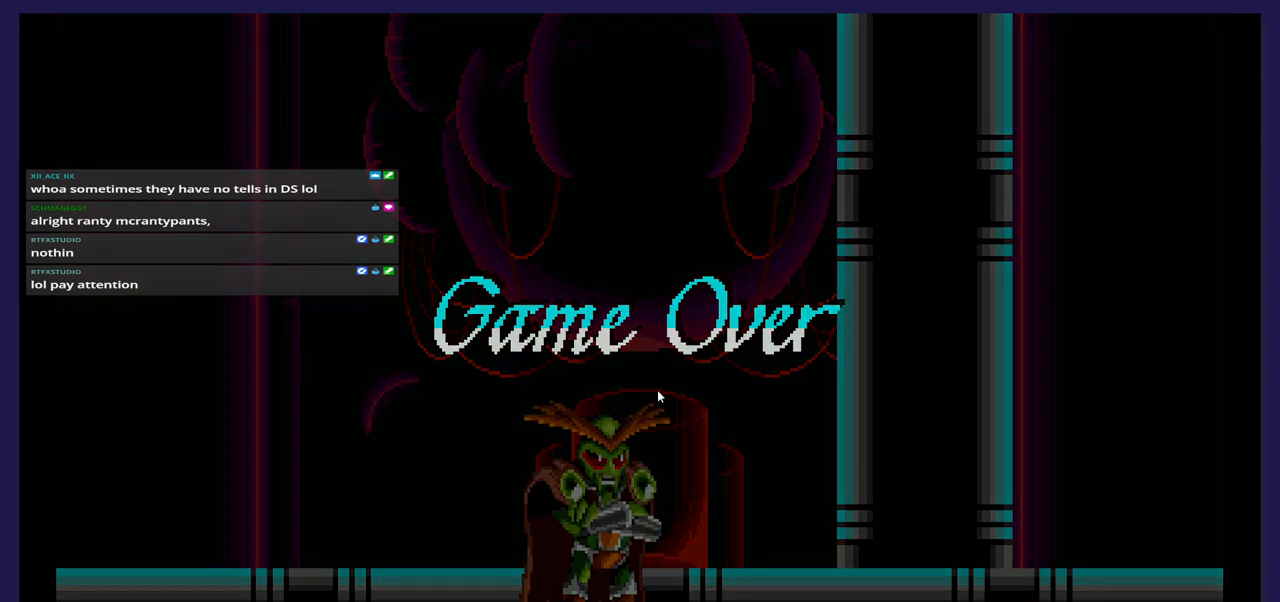
{"buttons": [], "events": []}
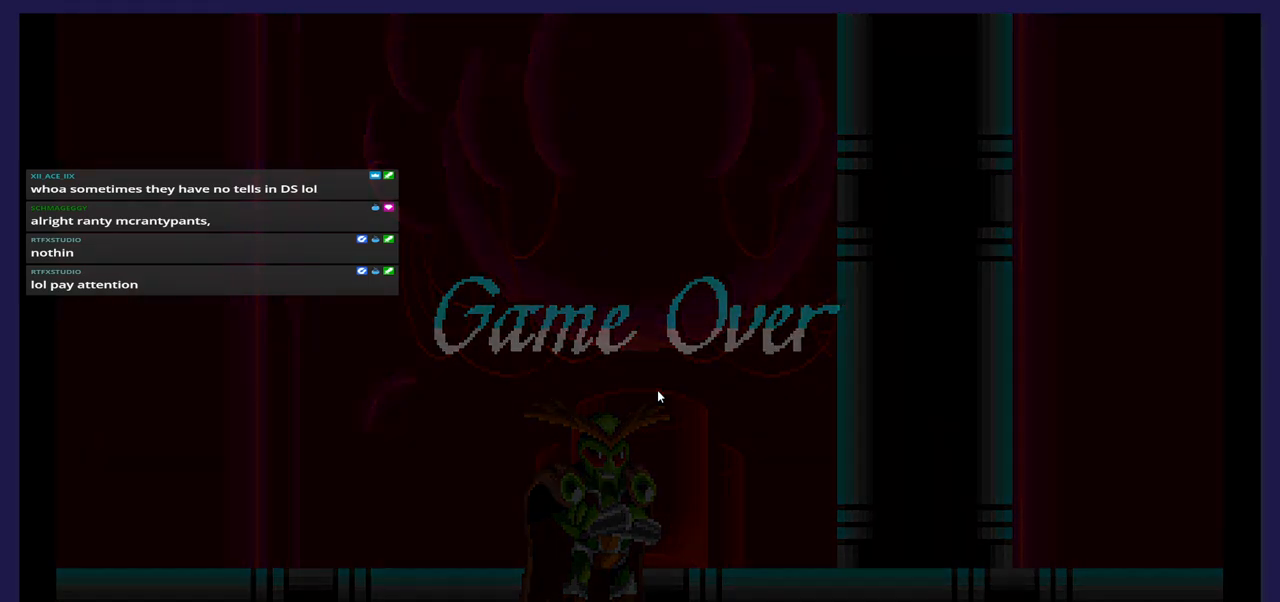
{"buttons": [], "events": [[233, "A", "down"], [300, "A", "up"]]}
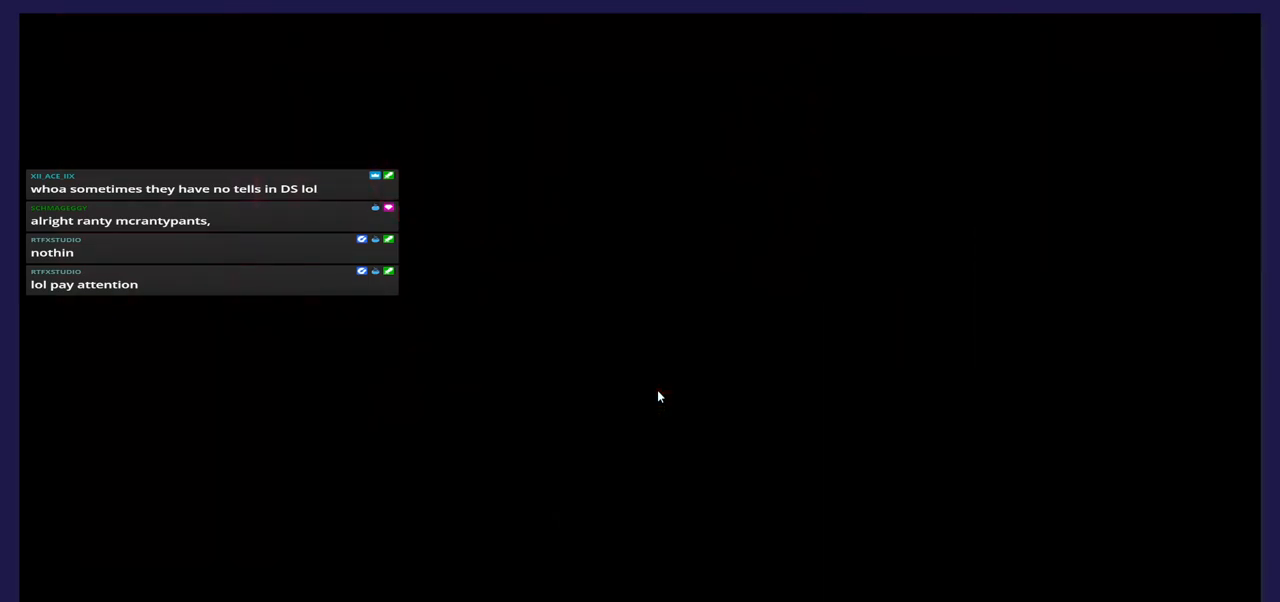
{"buttons": [], "events": []}
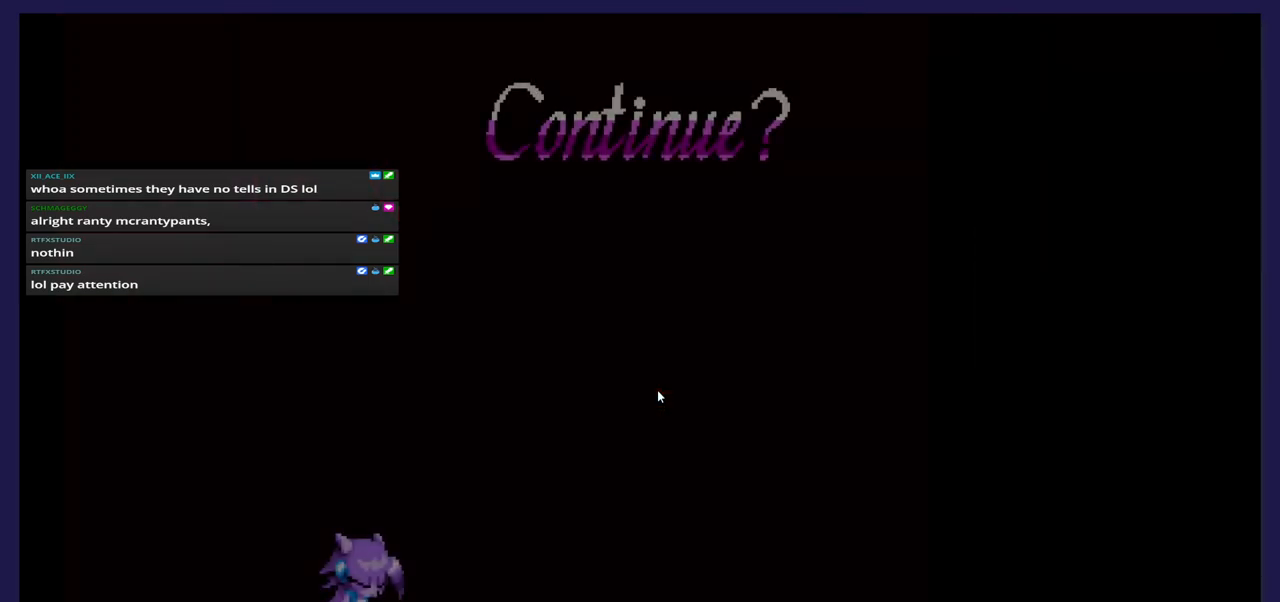
{"buttons": [], "events": []}
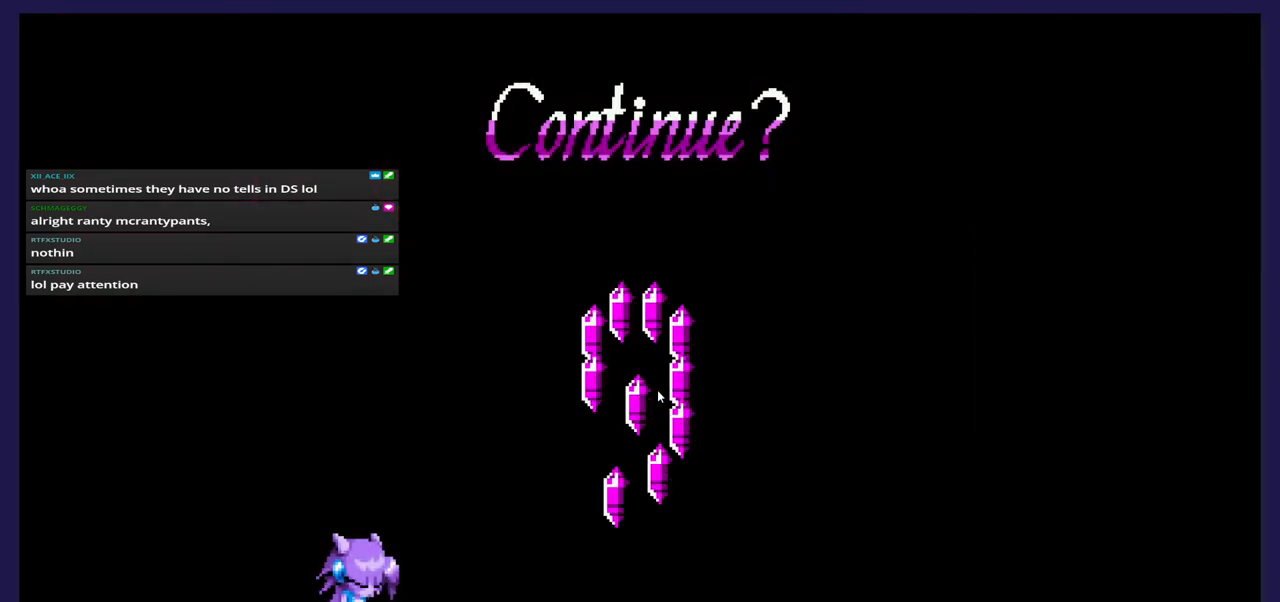
{"buttons": [], "events": [[117, "START", "down"], [283, "START", "up"]]}